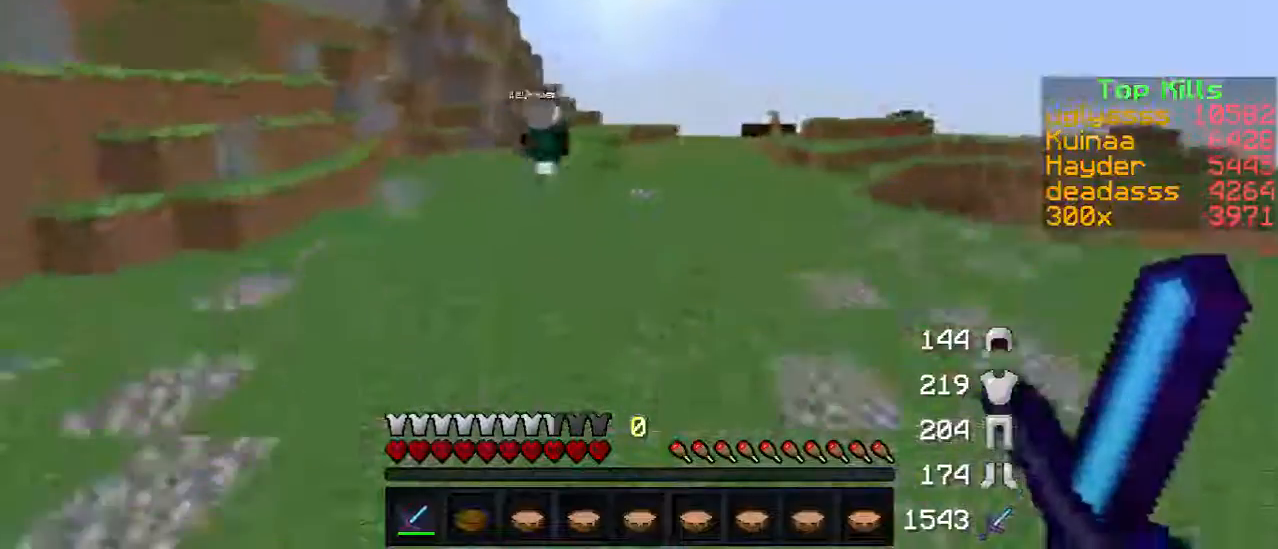
Gameplay with keyboard; each line is a JSON object with the keys held at the frame after it. "events" lists presses ("down") and releases ("up") of "a", "d", "s" and "w" between this image and that frame as [ms after this image, input, new state], when the widget could be followed in between. No other keys are recorded. Mouse input is not recorded.
{"keys": ["w"], "events": []}
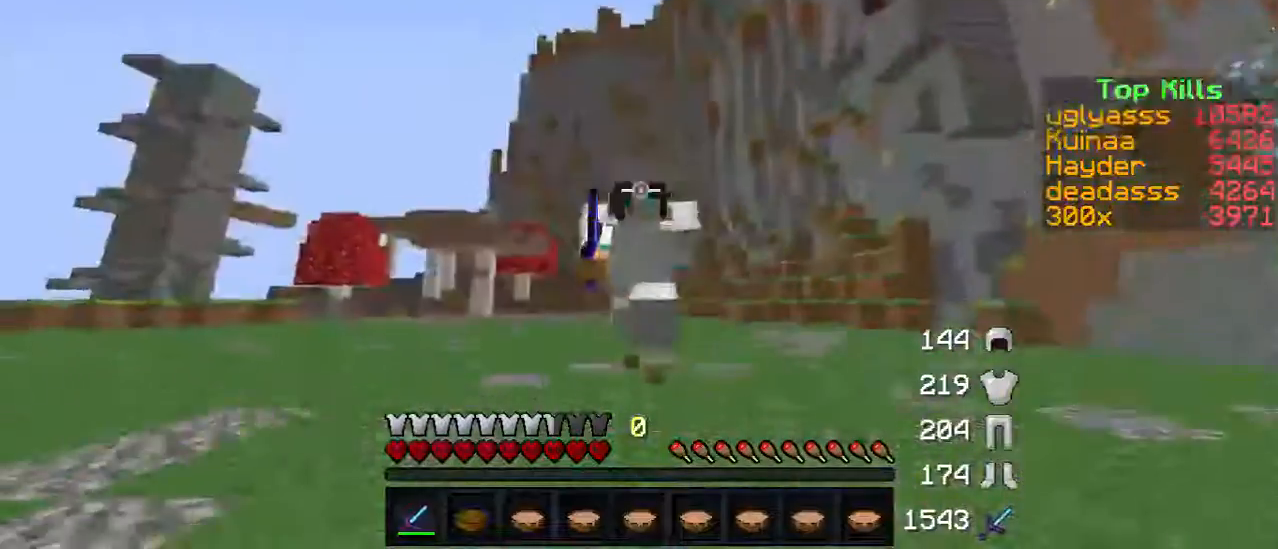
{"keys": ["w"], "events": []}
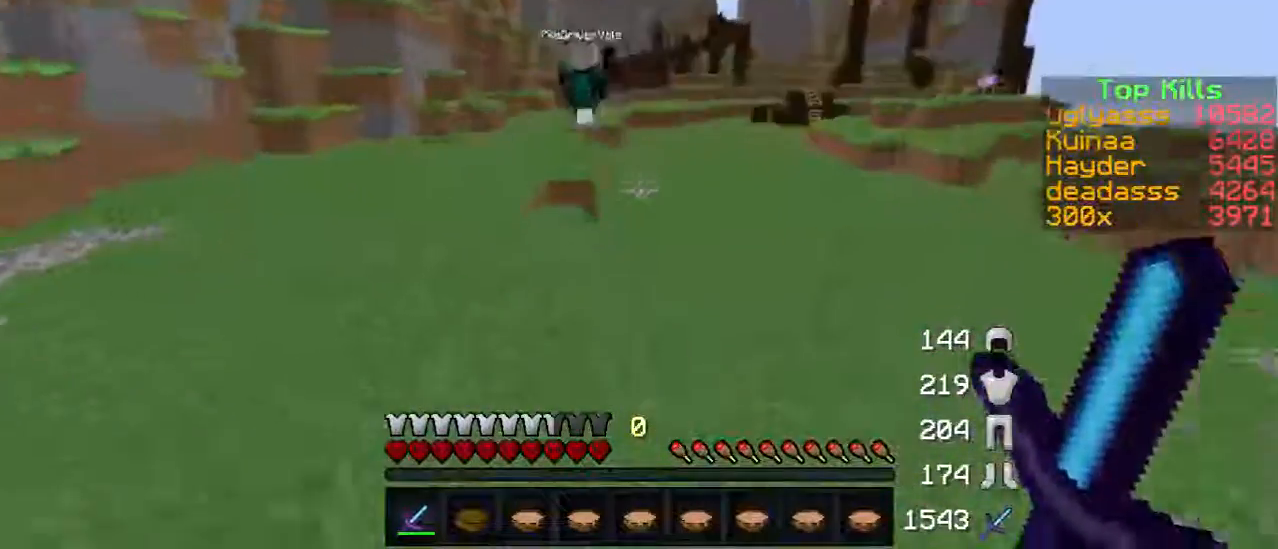
{"keys": ["w"], "events": []}
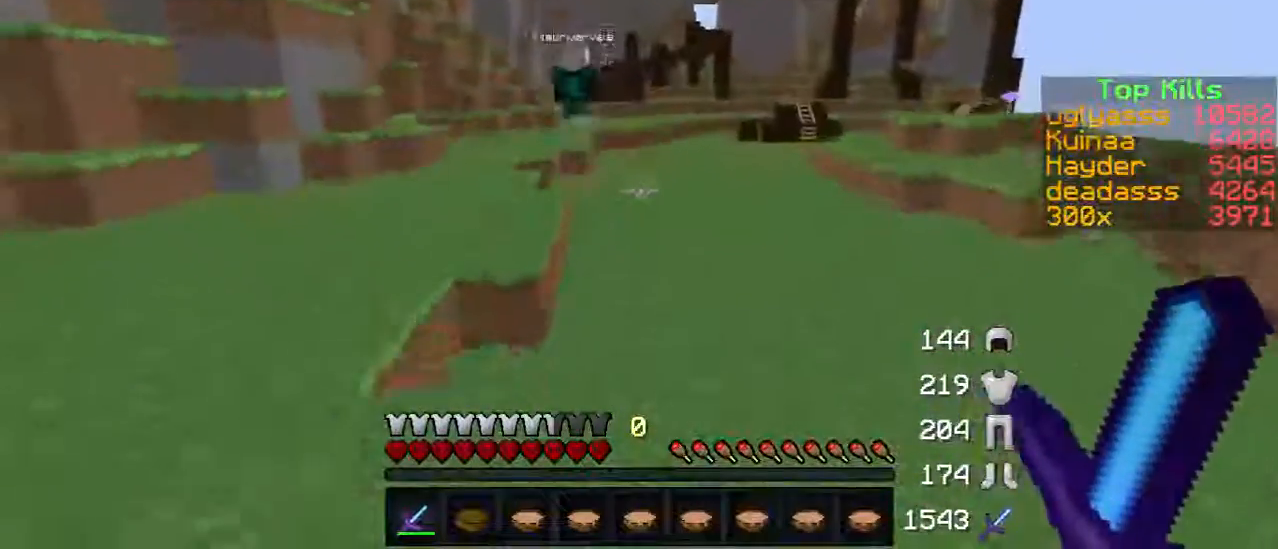
{"keys": ["d", "w"], "events": [[367, "d", "down"]]}
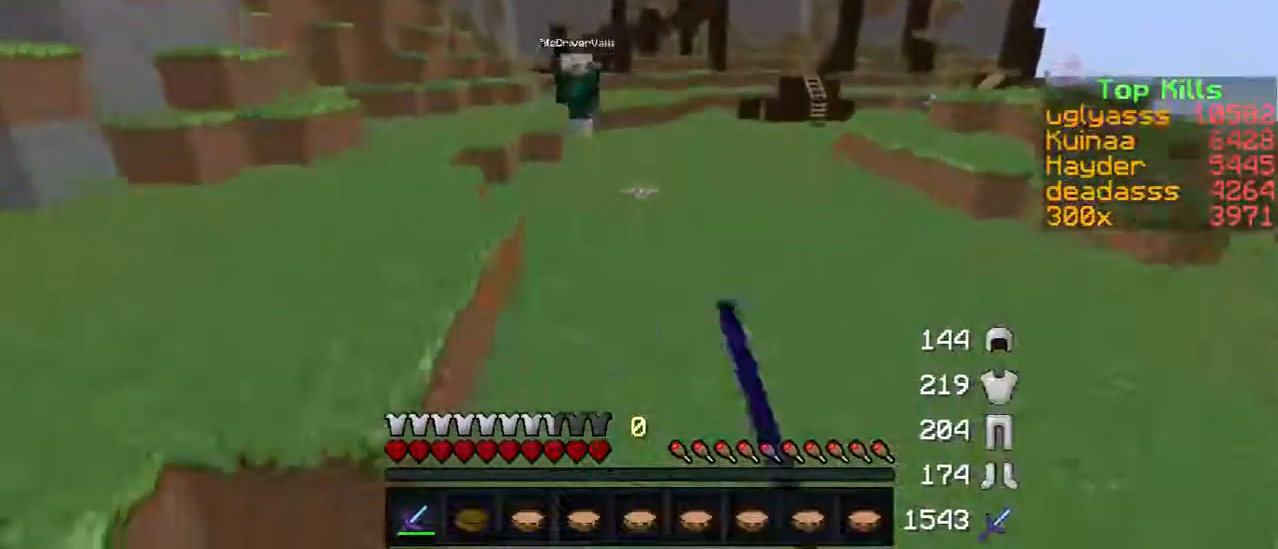
{"keys": ["w"], "events": [[33, "d", "up"]]}
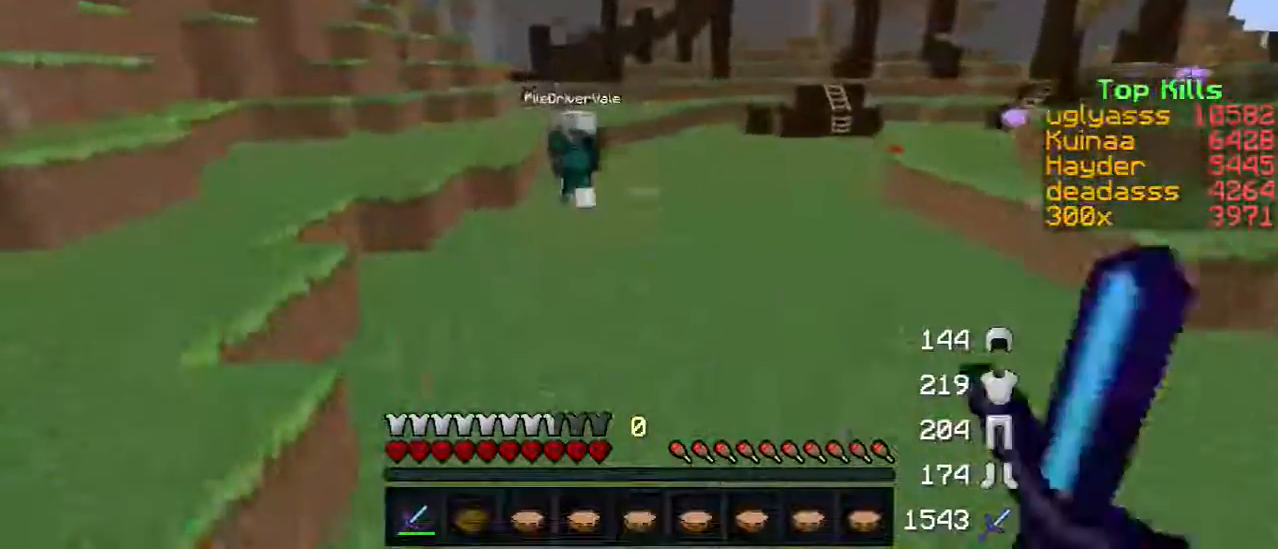
{"keys": ["a", "w"], "events": [[133, "a", "down"]]}
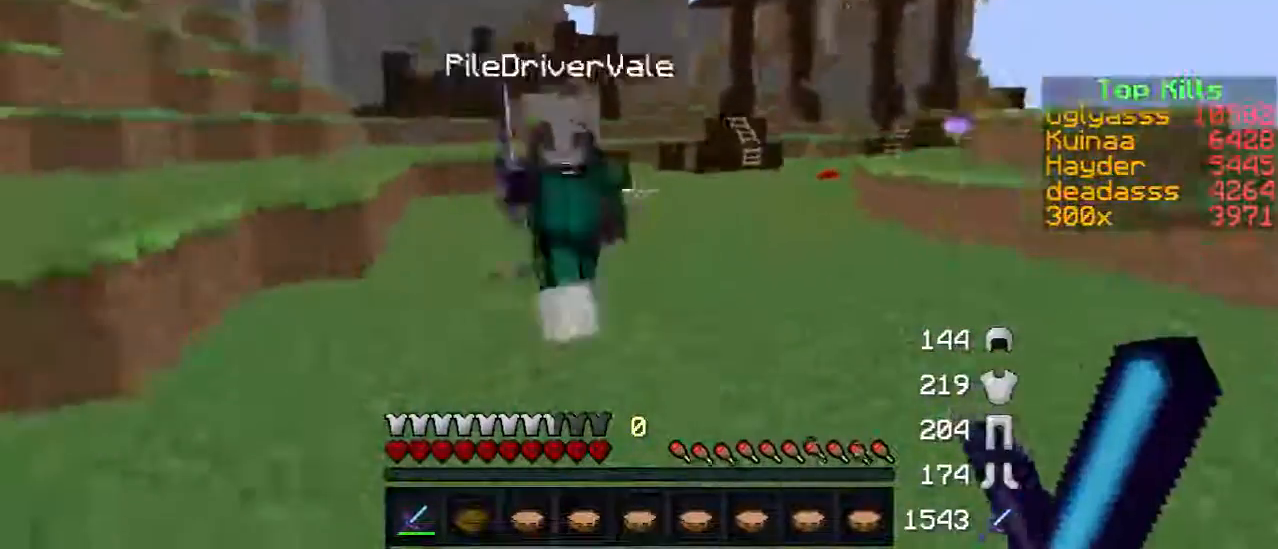
{"keys": ["w"], "events": [[133, "a", "up"], [333, "d", "down"], [433, "d", "up"]]}
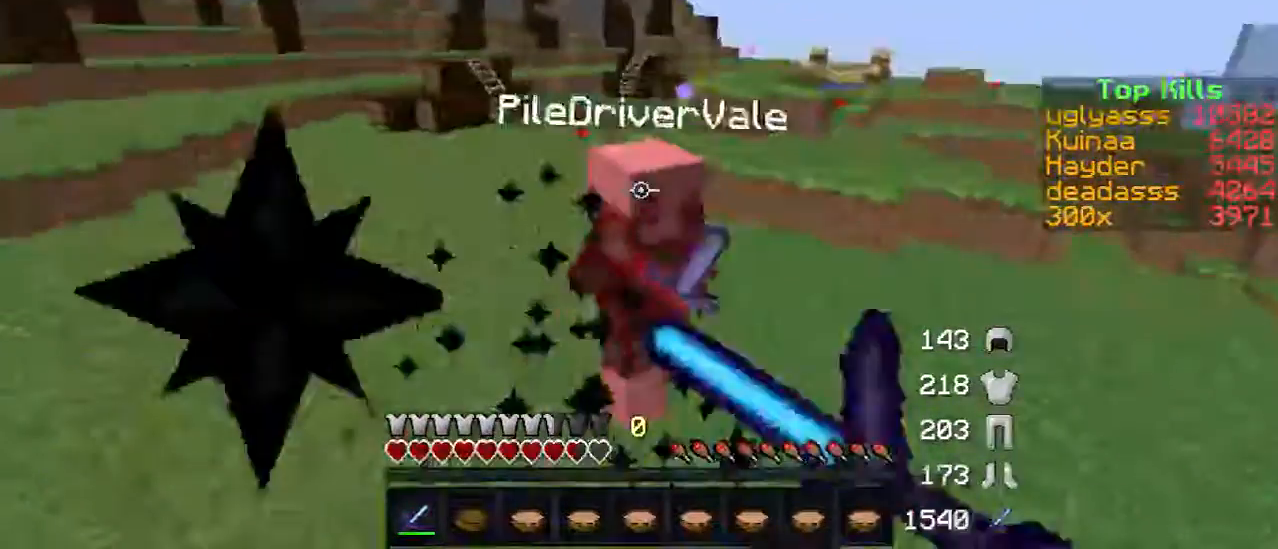
{"keys": ["a", "w"], "events": [[33, "a", "down"]]}
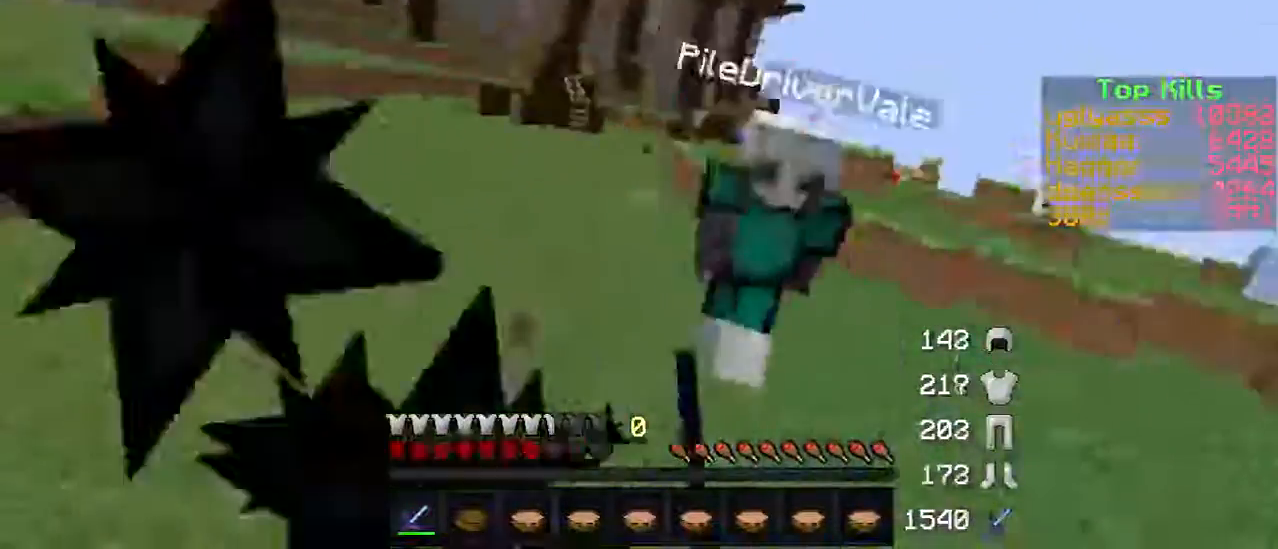
{"keys": ["w"], "events": [[267, "a", "up"]]}
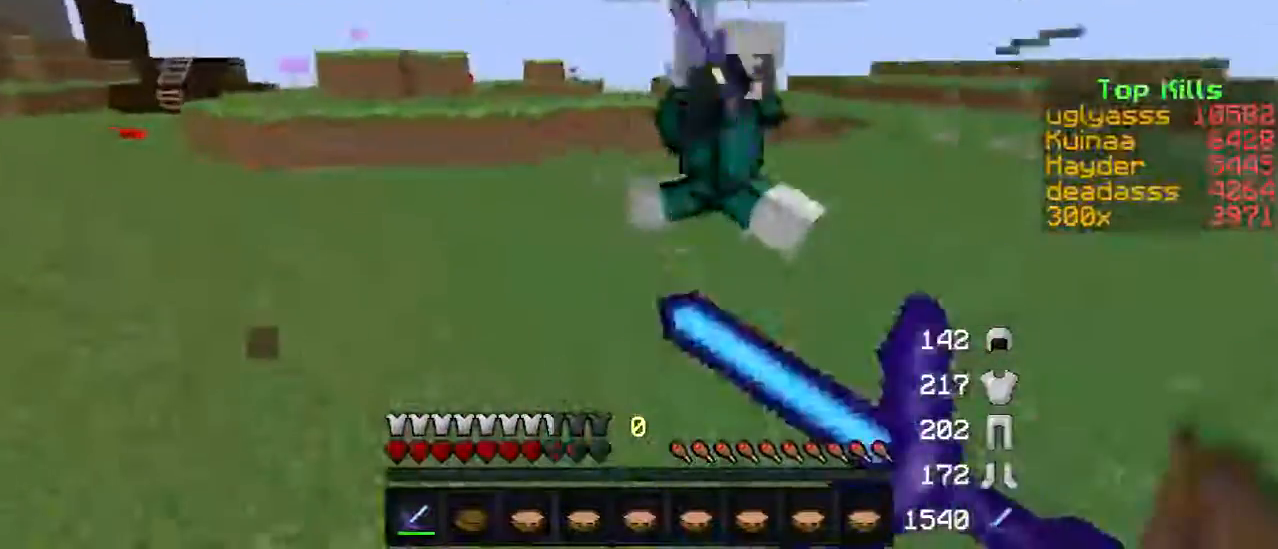
{"keys": ["w"], "events": [[67, "d", "down"], [233, "d", "up"], [367, "d", "down"], [433, "d", "up"]]}
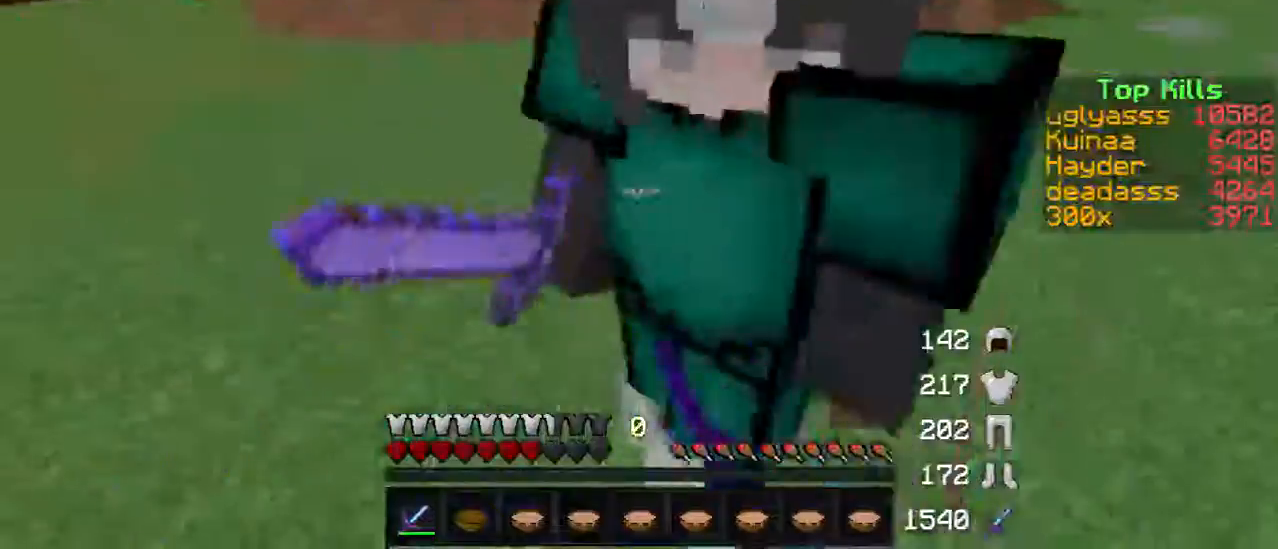
{"keys": ["d", "w"], "events": [[200, "d", "down"], [233, "w", "up"], [467, "w", "down"]]}
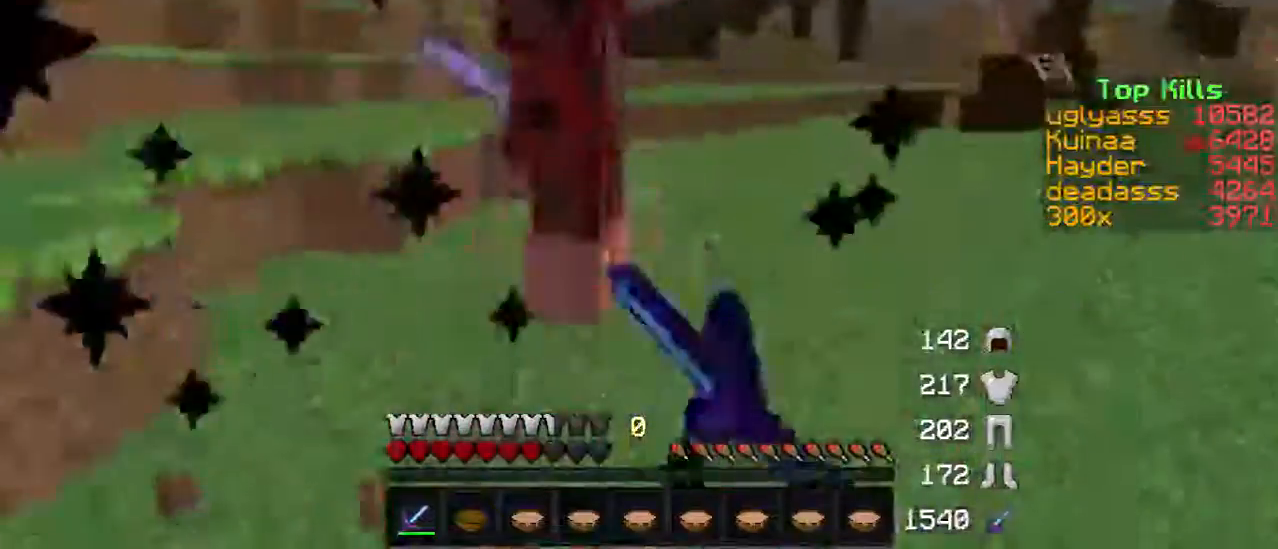
{"keys": ["a", "w"], "events": [[67, "d", "up"], [267, "a", "down"]]}
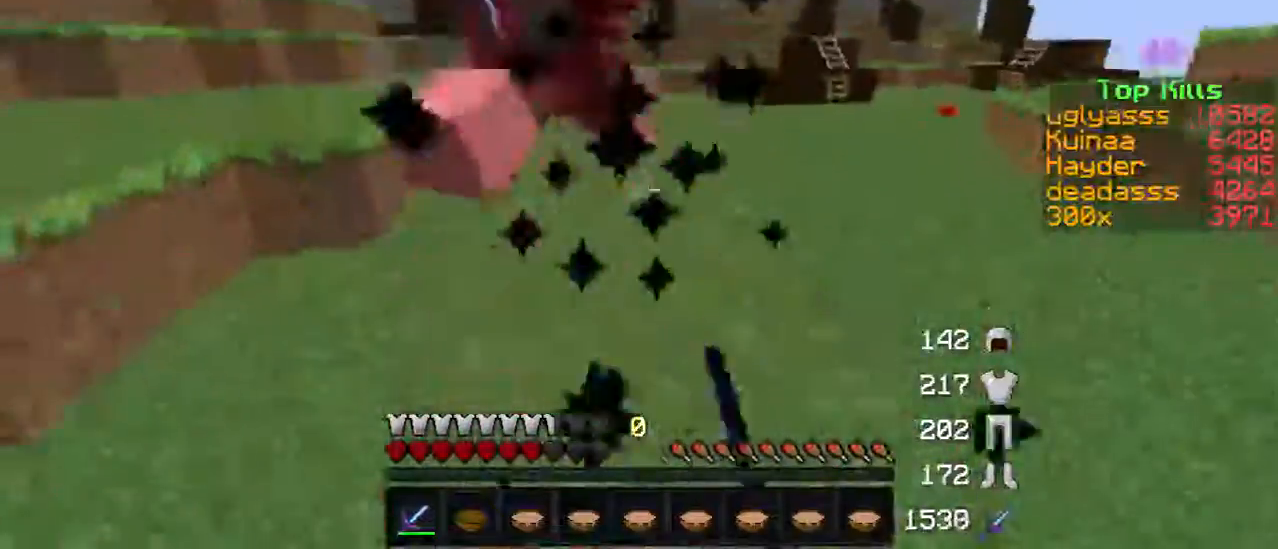
{"keys": ["w"], "events": [[367, "a", "up"]]}
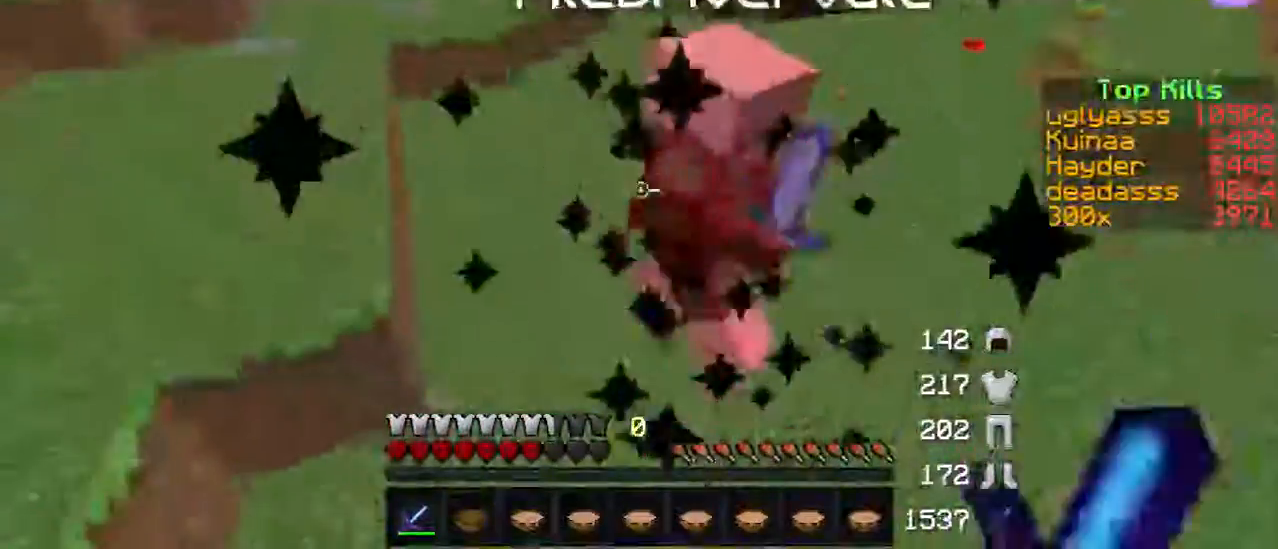
{"keys": ["a", "w"], "events": [[33, "d", "down"], [167, "d", "up"], [233, "a", "down"], [333, "a", "up"], [433, "a", "down"]]}
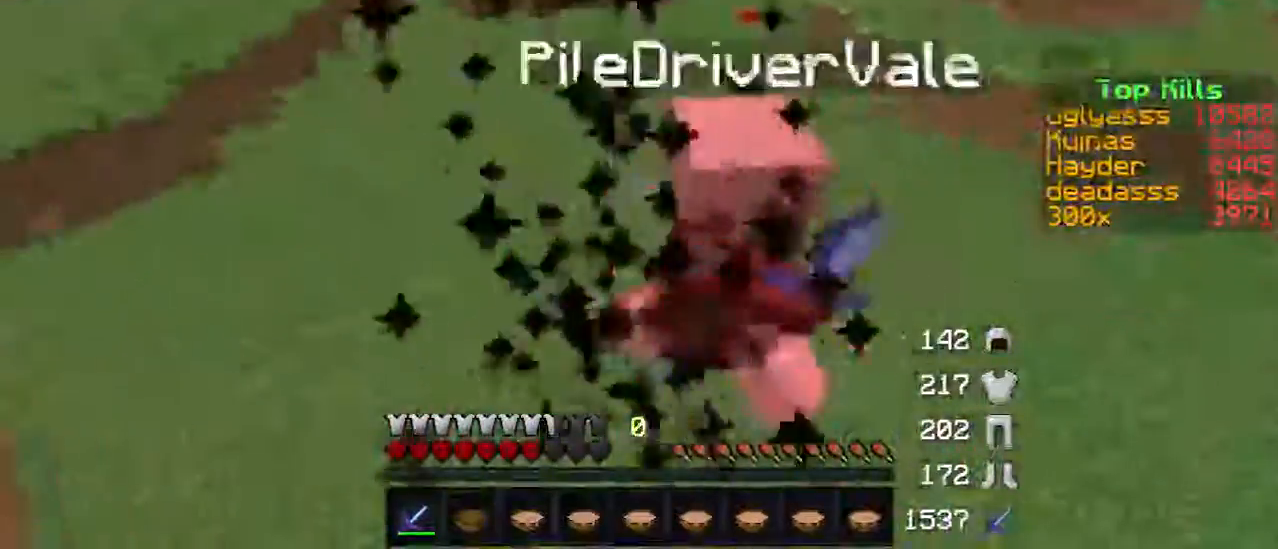
{"keys": ["a", "w"], "events": []}
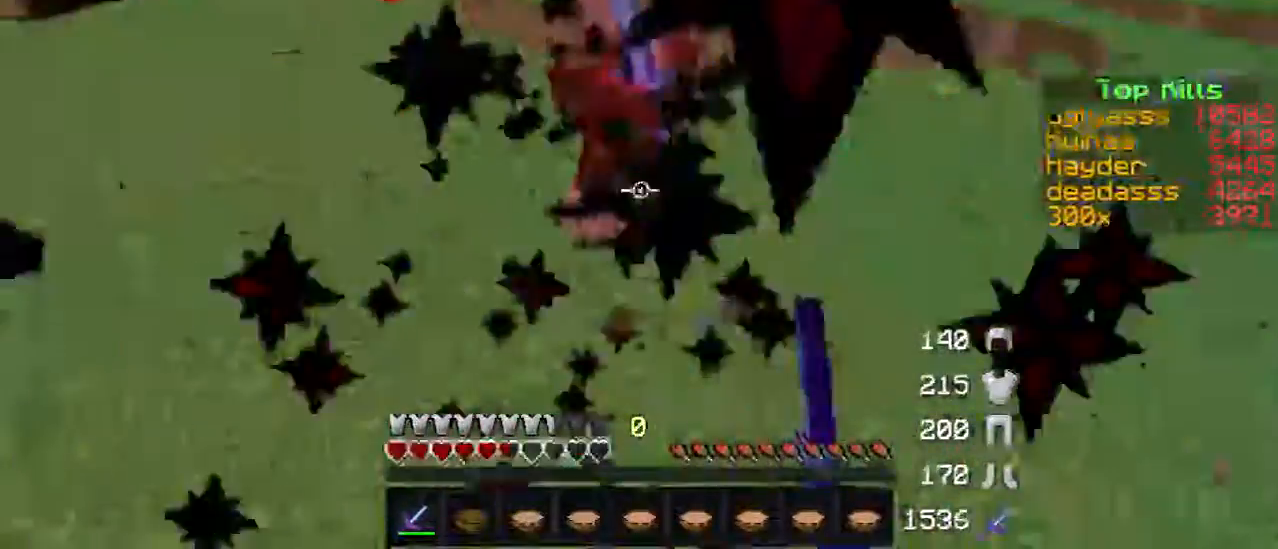
{"keys": ["w"], "events": [[467, "a", "up"]]}
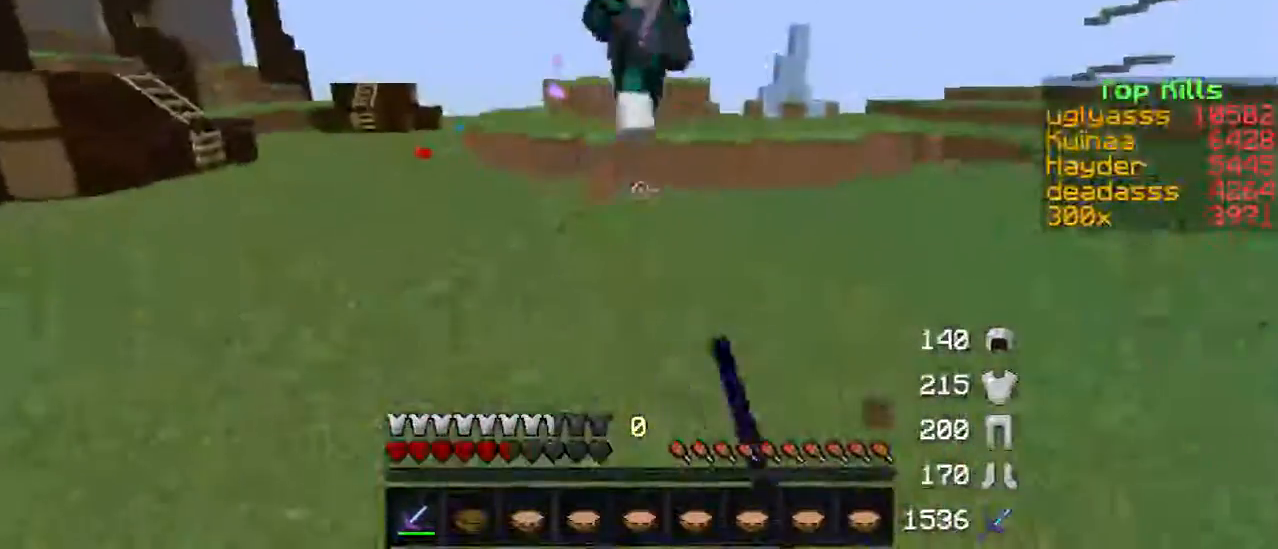
{"keys": ["d", "w"], "events": [[467, "d", "down"]]}
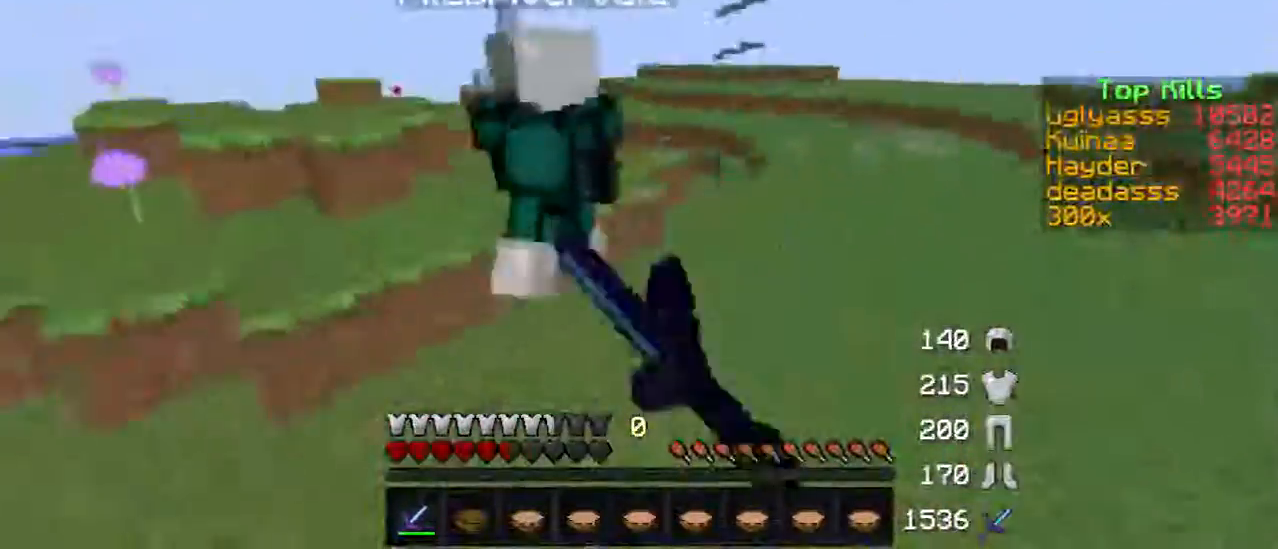
{"keys": ["w"], "events": [[133, "d", "up"], [233, "d", "down"], [433, "d", "up"]]}
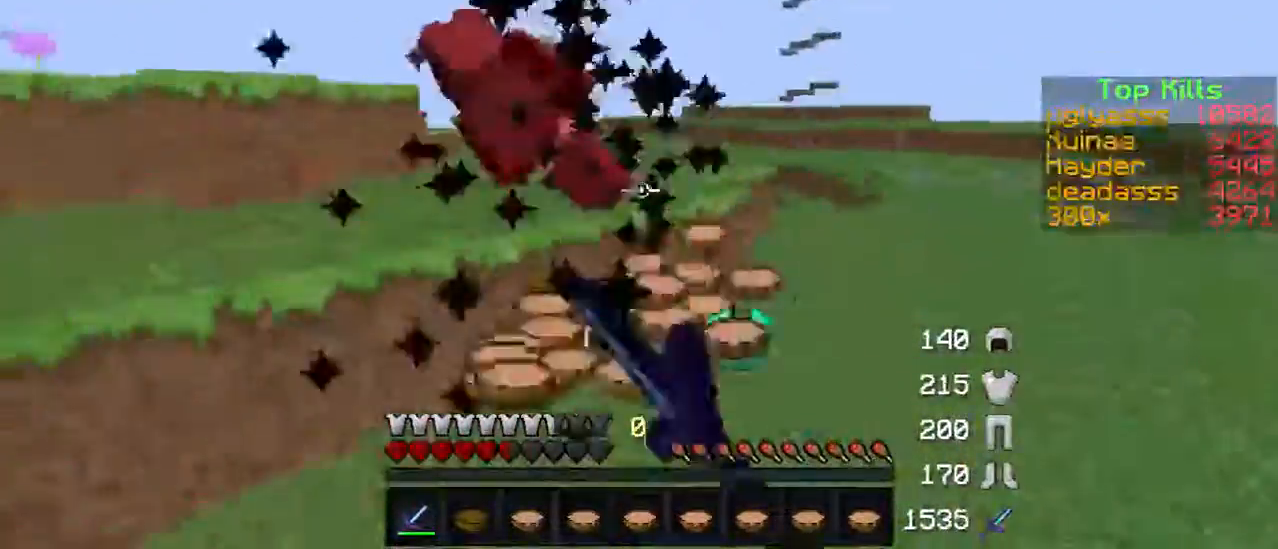
{"keys": ["d", "w"], "events": [[433, "d", "down"]]}
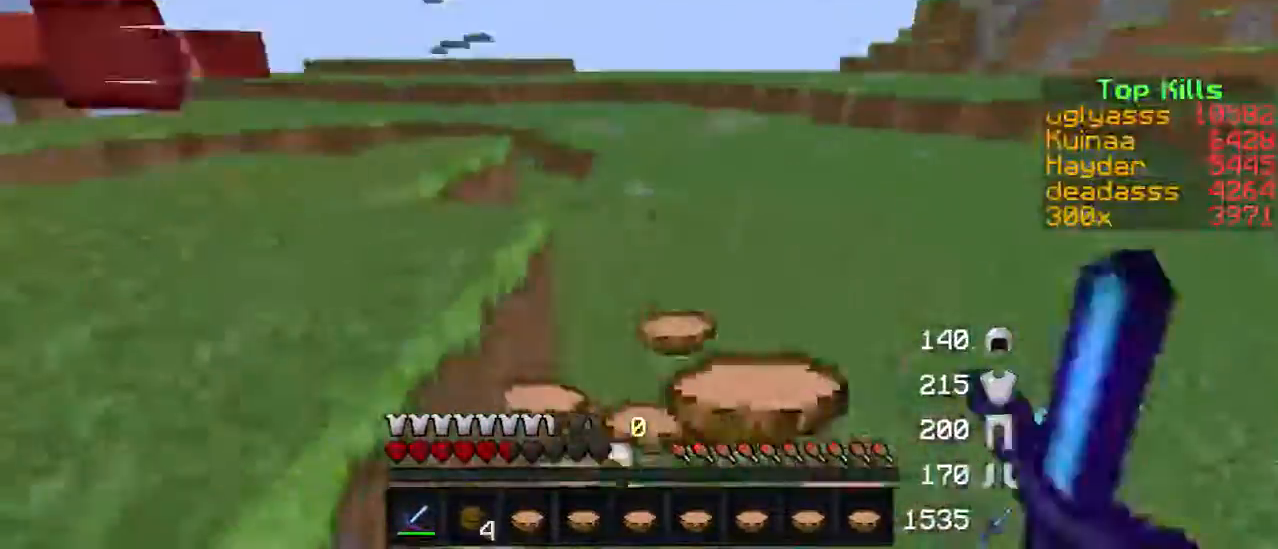
{"keys": ["w"], "events": [[267, "d", "up"]]}
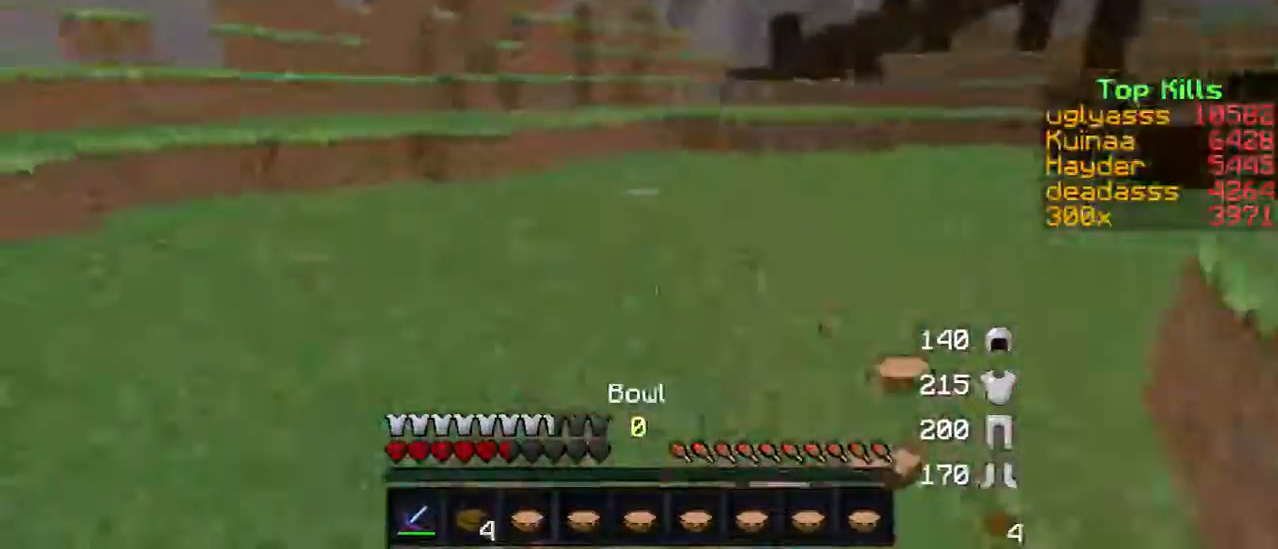
{"keys": [], "events": [[67, "w", "up"]]}
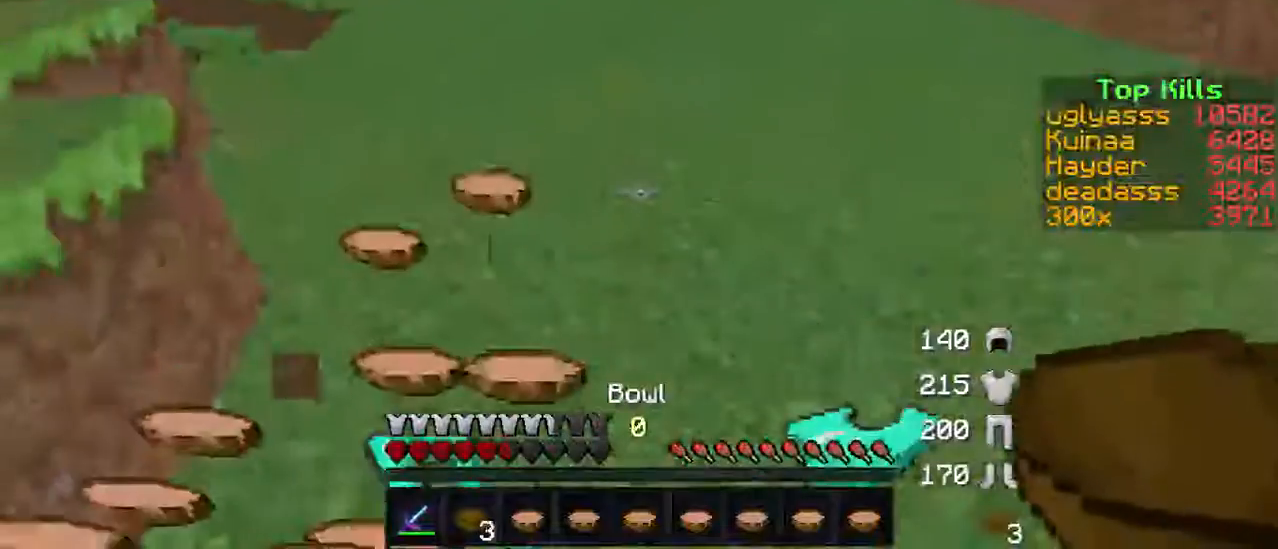
{"keys": [], "events": []}
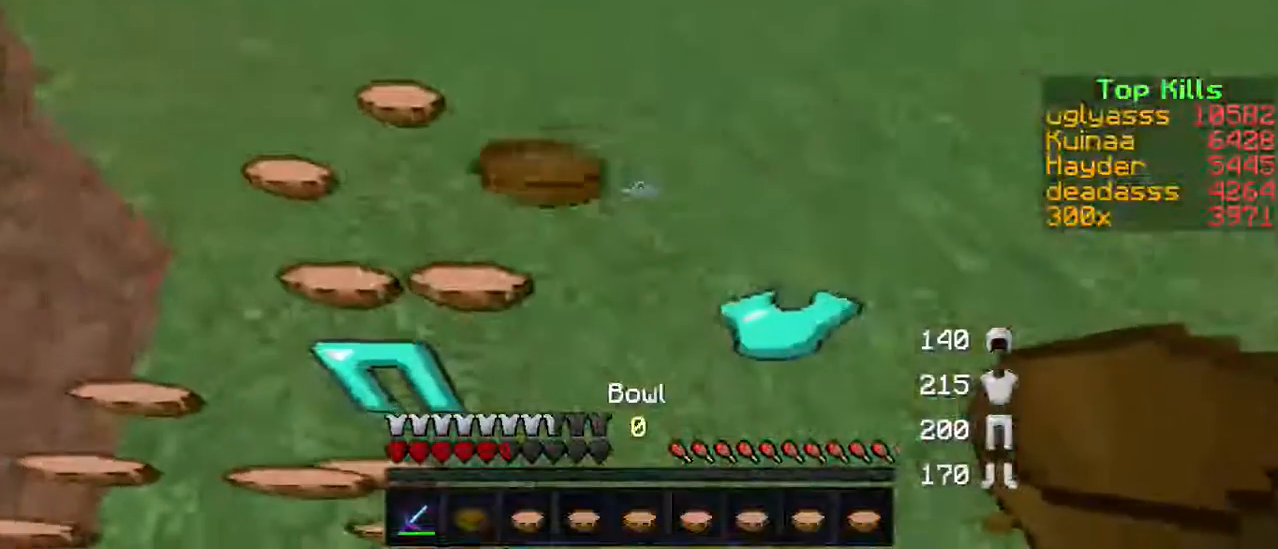
{"keys": [], "events": []}
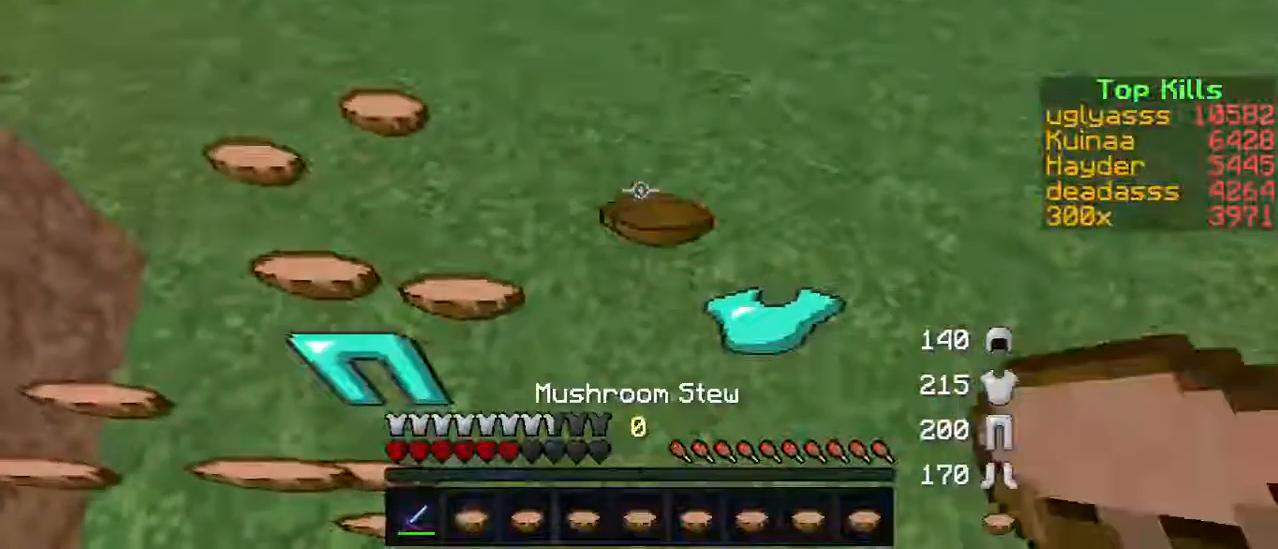
{"keys": [], "events": [[67, "d", "down"], [67, "w", "down"], [233, "d", "up"], [233, "w", "up"]]}